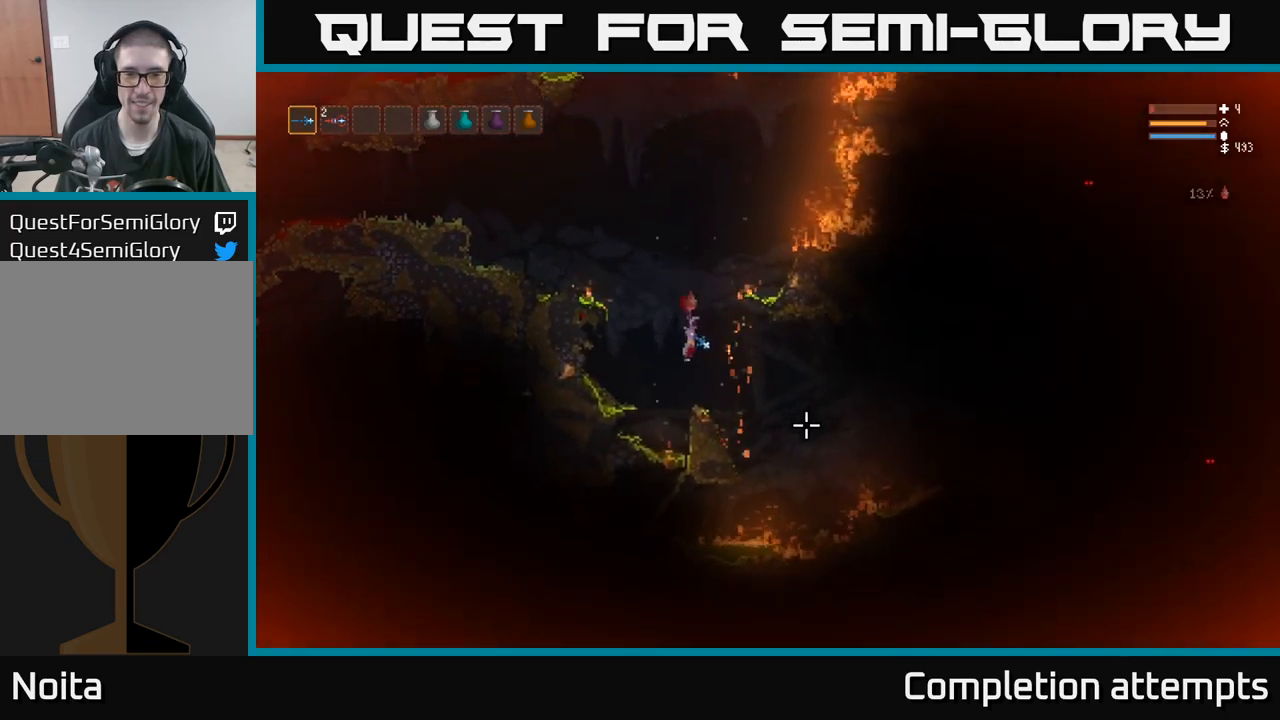
Gameplay with a controller (Xbox layout); each line is a JSON object with the inputs held at the frame after it. "events" lists button and stick changes between this image and that frame as [ms after this image, input, new state], when the widget could be followed in between. Not read: R3.
{"buttons": [], "left_stick": "right", "right_stick": "right", "events": [[83, "left_stick", "right"], [100, "L2", "up"], [367, "L2", "down"], [450, "L2", "up"], [467, "right_stick", "right"]]}
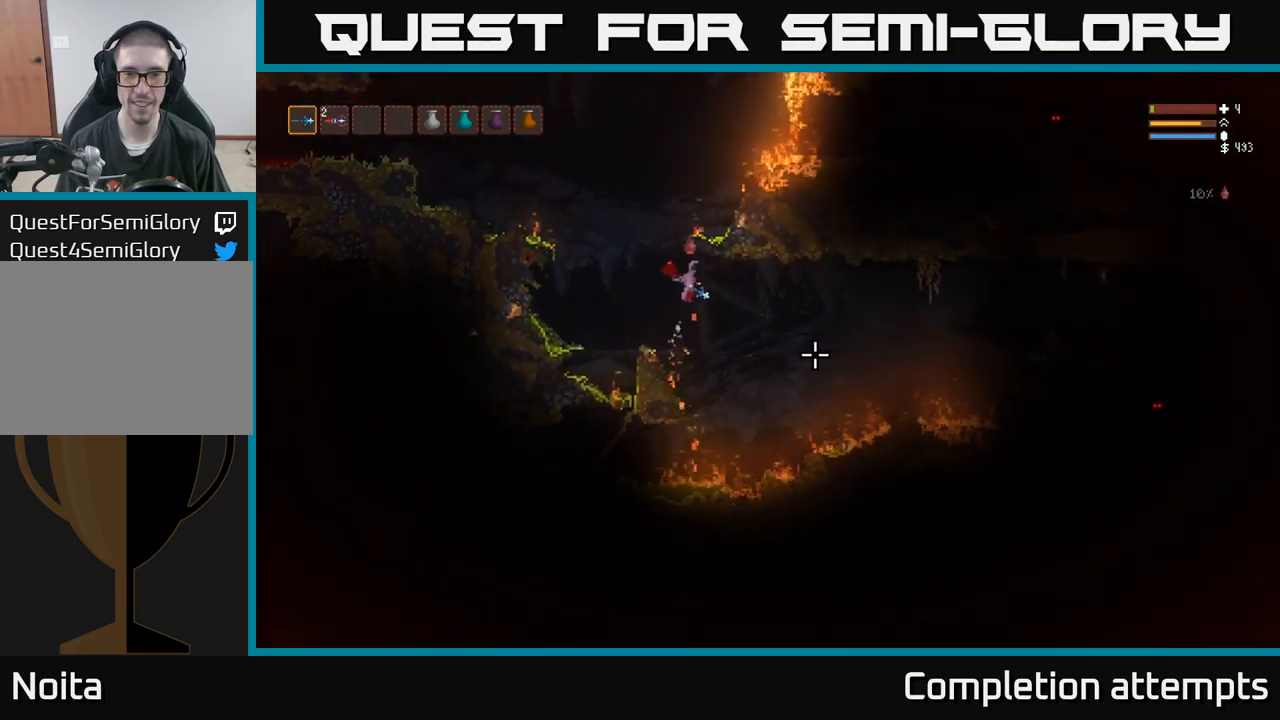
{"buttons": [], "left_stick": "right", "right_stick": "right", "events": [[333, "L2", "down"], [433, "L2", "up"]]}
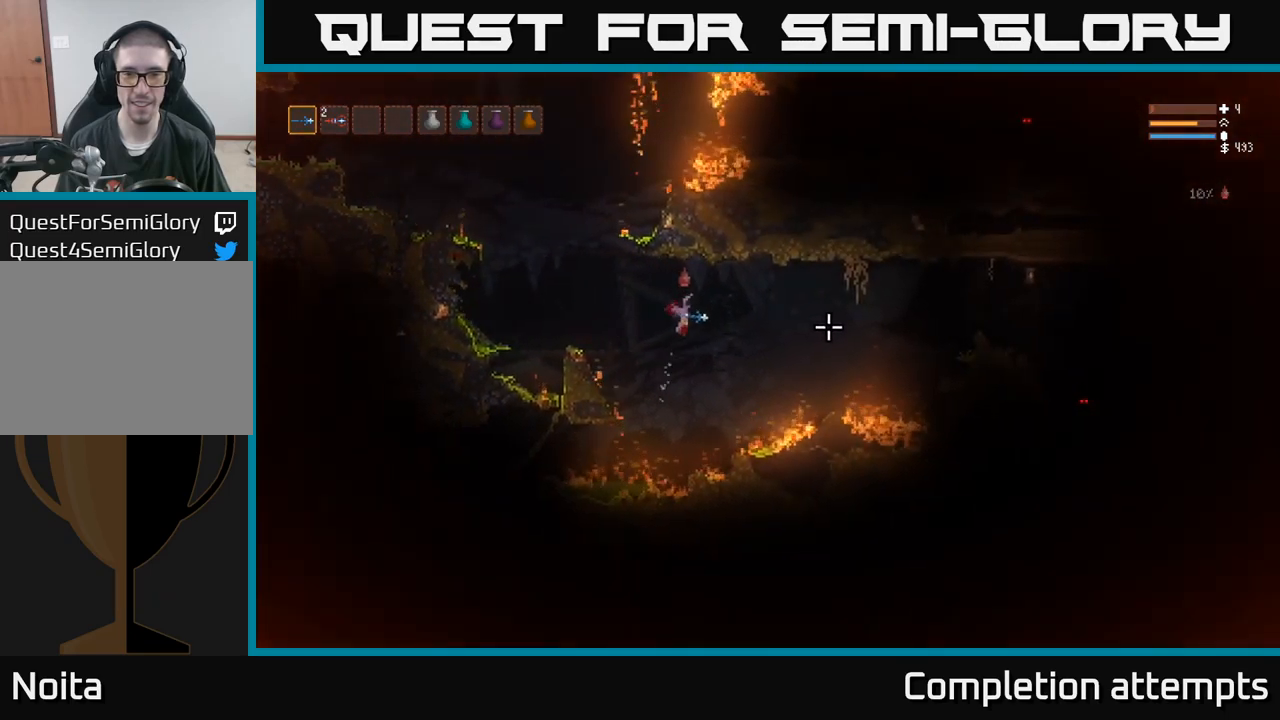
{"buttons": [], "left_stick": "right", "right_stick": "right", "events": [[233, "L2", "down"], [317, "L2", "up"]]}
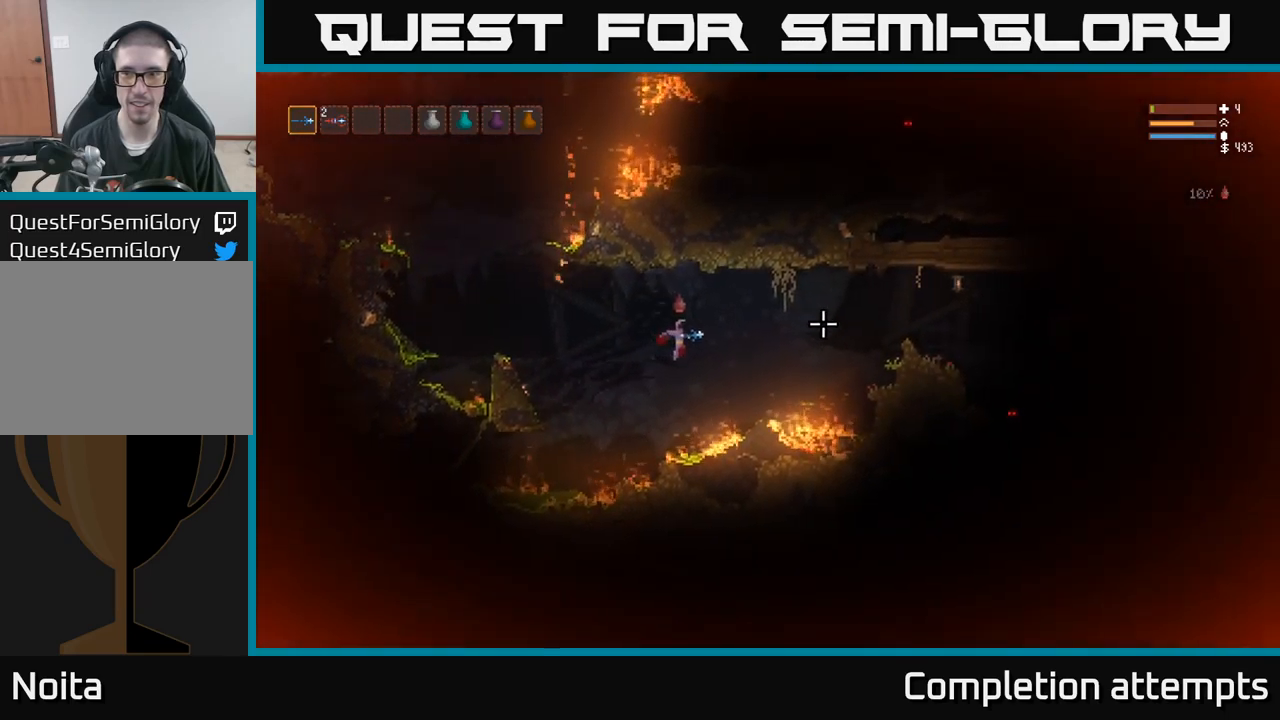
{"buttons": ["L2"], "left_stick": "right", "right_stick": "right", "events": [[117, "L2", "down"], [200, "L2", "up"], [433, "L2", "down"]]}
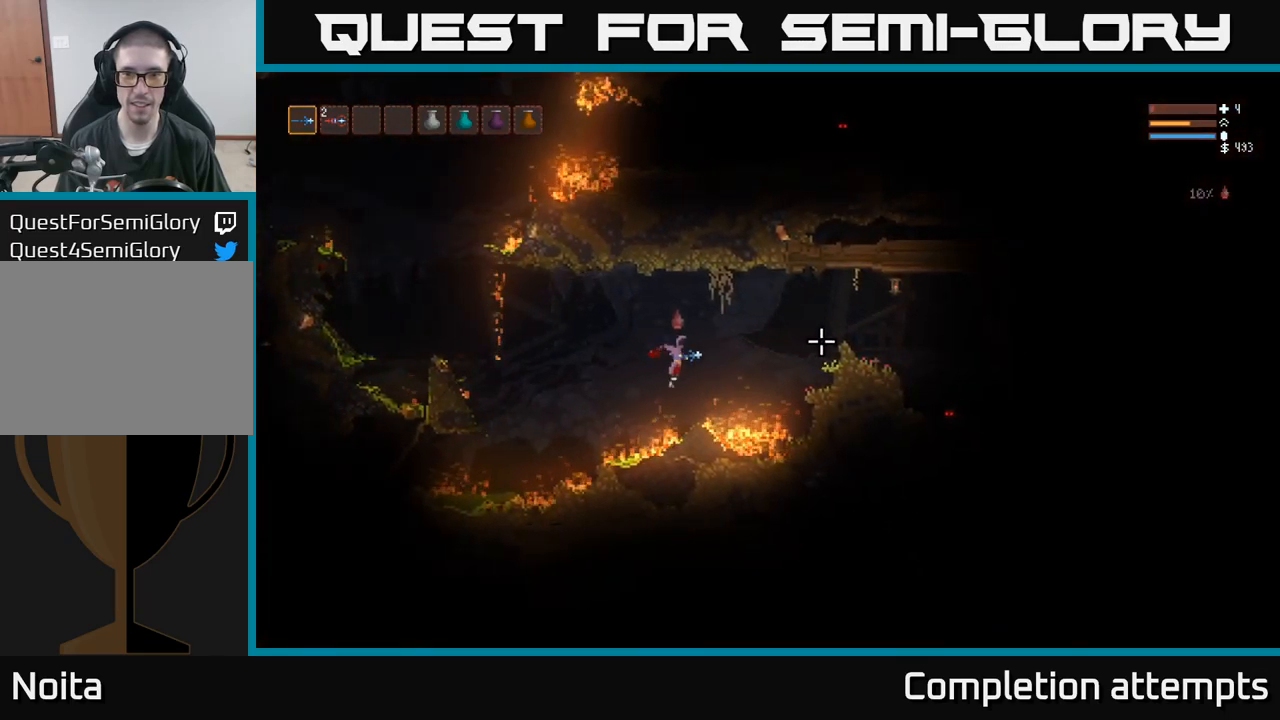
{"buttons": [], "left_stick": "right", "right_stick": "right", "events": [[33, "L2", "up"], [267, "L2", "down"], [400, "L2", "up"]]}
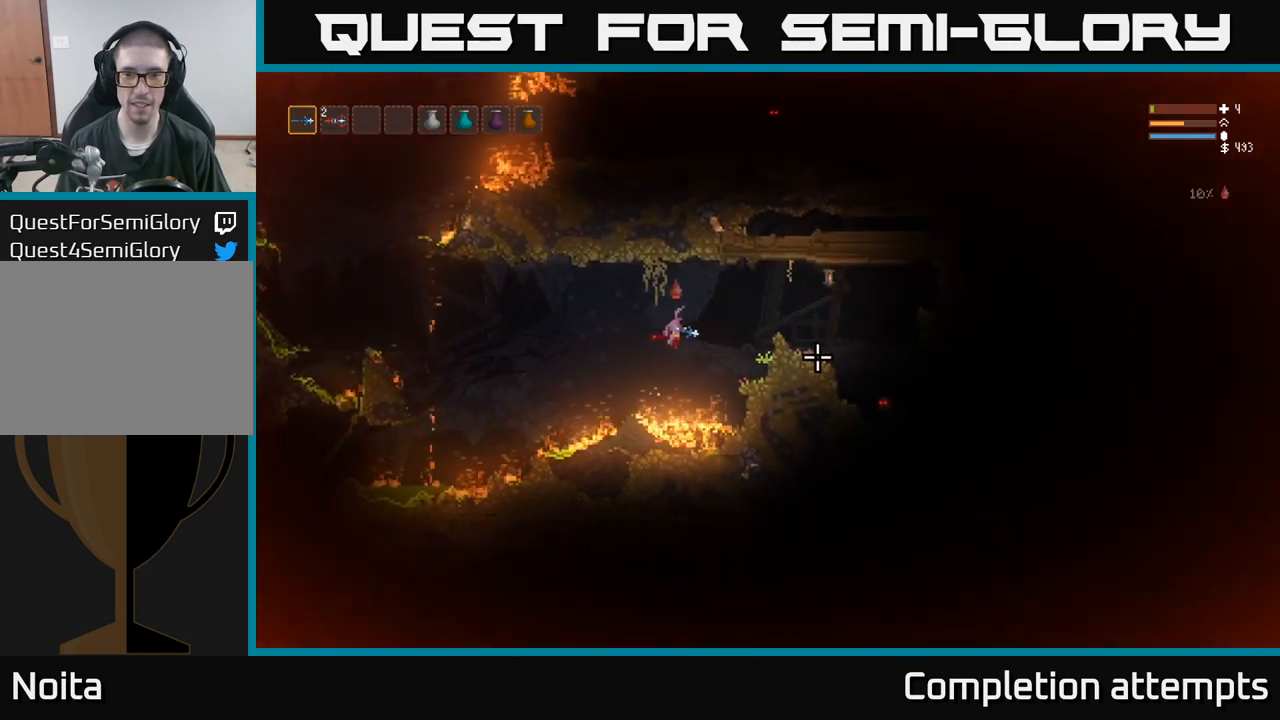
{"buttons": ["L2"], "left_stick": "right", "right_stick": "down-right", "events": [[100, "L2", "down"], [300, "L2", "up"], [300, "right_stick", "down-right"], [467, "L2", "down"]]}
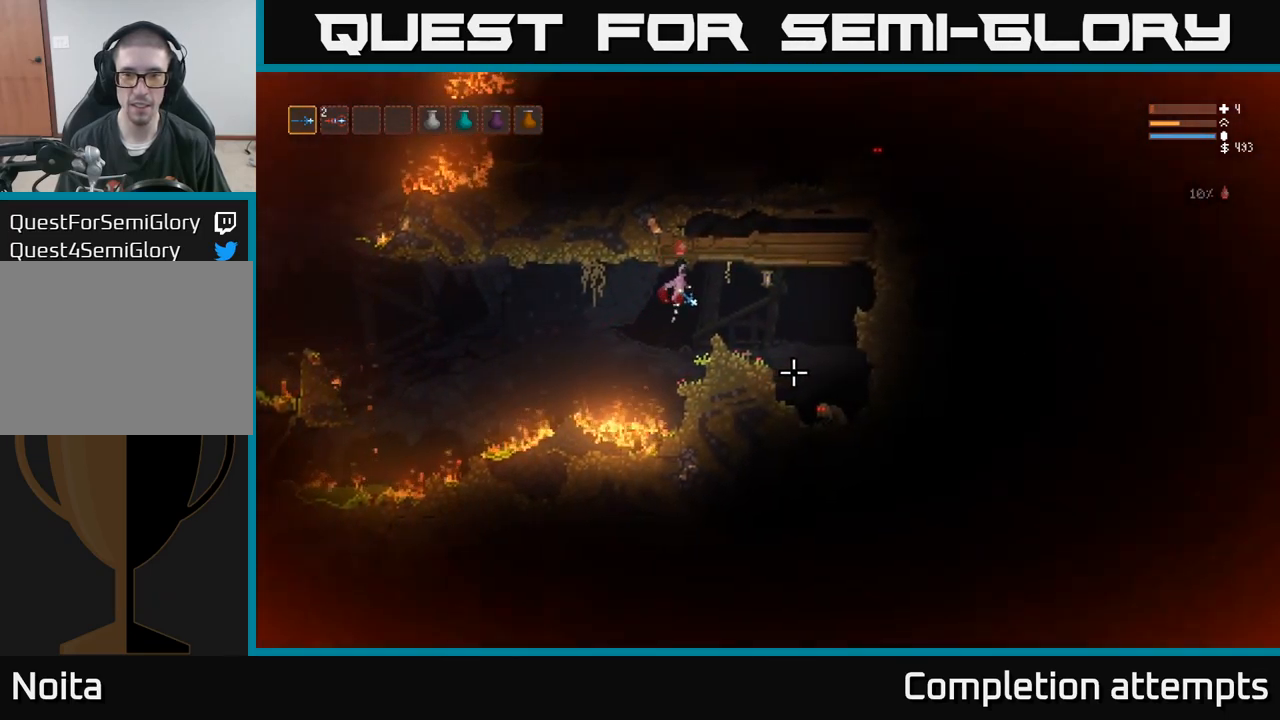
{"buttons": ["R2"], "left_stick": "center", "right_stick": "down-right", "events": [[33, "L2", "up"], [50, "R2", "down"], [150, "R2", "up"], [350, "left_stick", "left"], [417, "left_stick", "center"], [483, "R2", "down"]]}